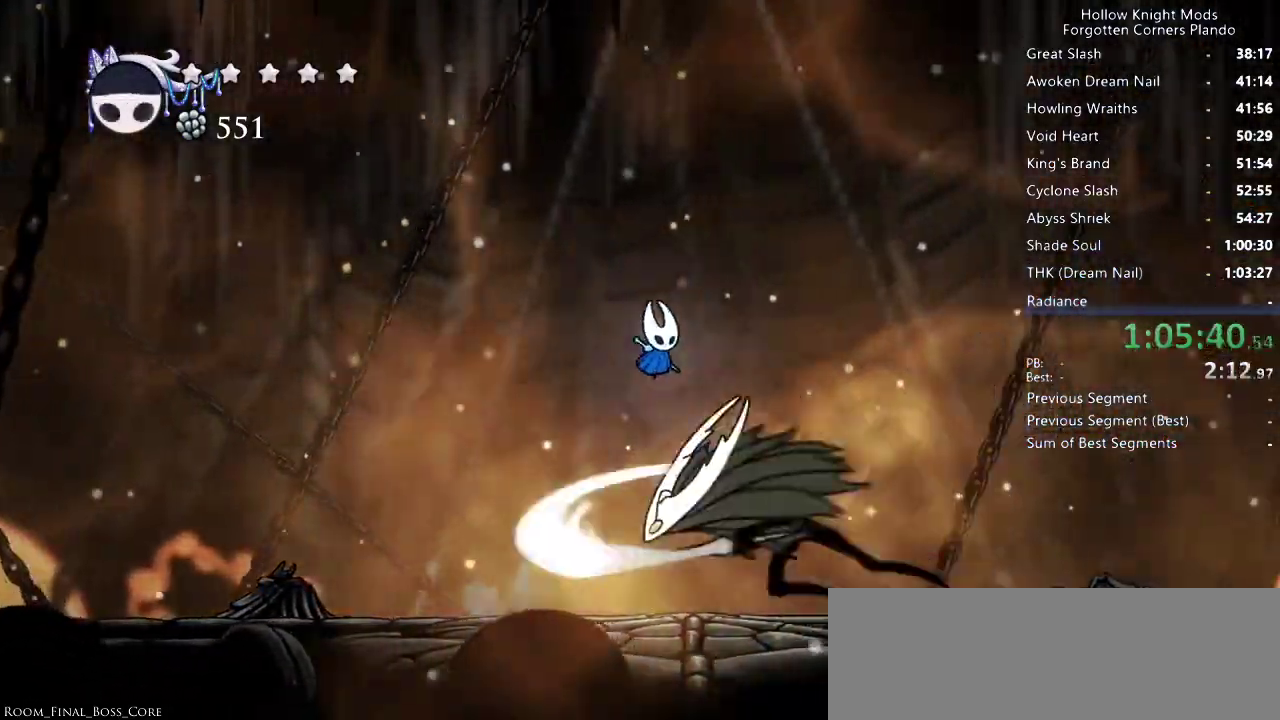
Gameplay with keyboard; each line is a JSON object with the keys held at the frame after it. "events" lists presses ("down") and releases ("up") of "dash", "dnail", "down", "jump", "left", "map", "nail", "right", "spell" and "up" between this image and that frame as [ms after this image, input, new state], when the widget could be followed in between. No other keys are recorded. Mouse input is not recorded. Key names are as the overlay labels them; some are game actions (e.g. jump) rather than physical keys.
{"keys": ["right"], "events": [[66, "nail", "down"], [266, "nail", "up"], [300, "down", "up"], [300, "jump", "up"]]}
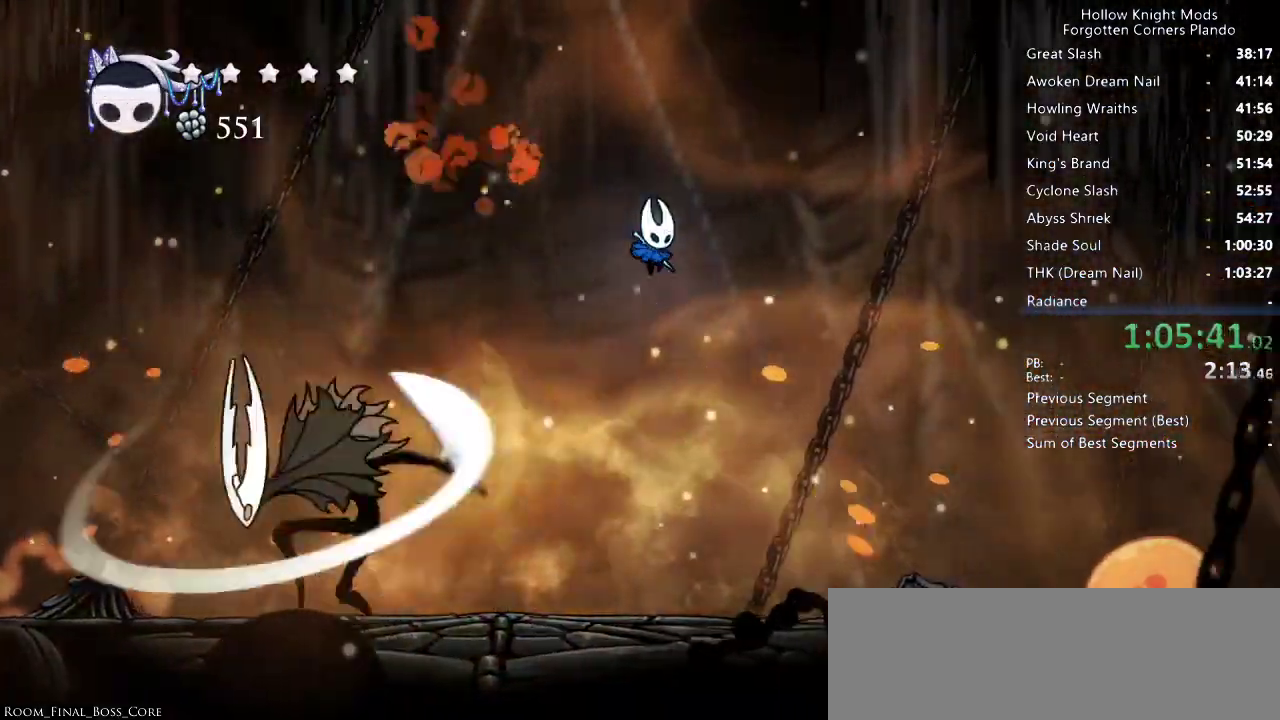
{"keys": ["left", "nail"], "events": [[33, "right", "up"], [66, "left", "down"], [500, "nail", "down"]]}
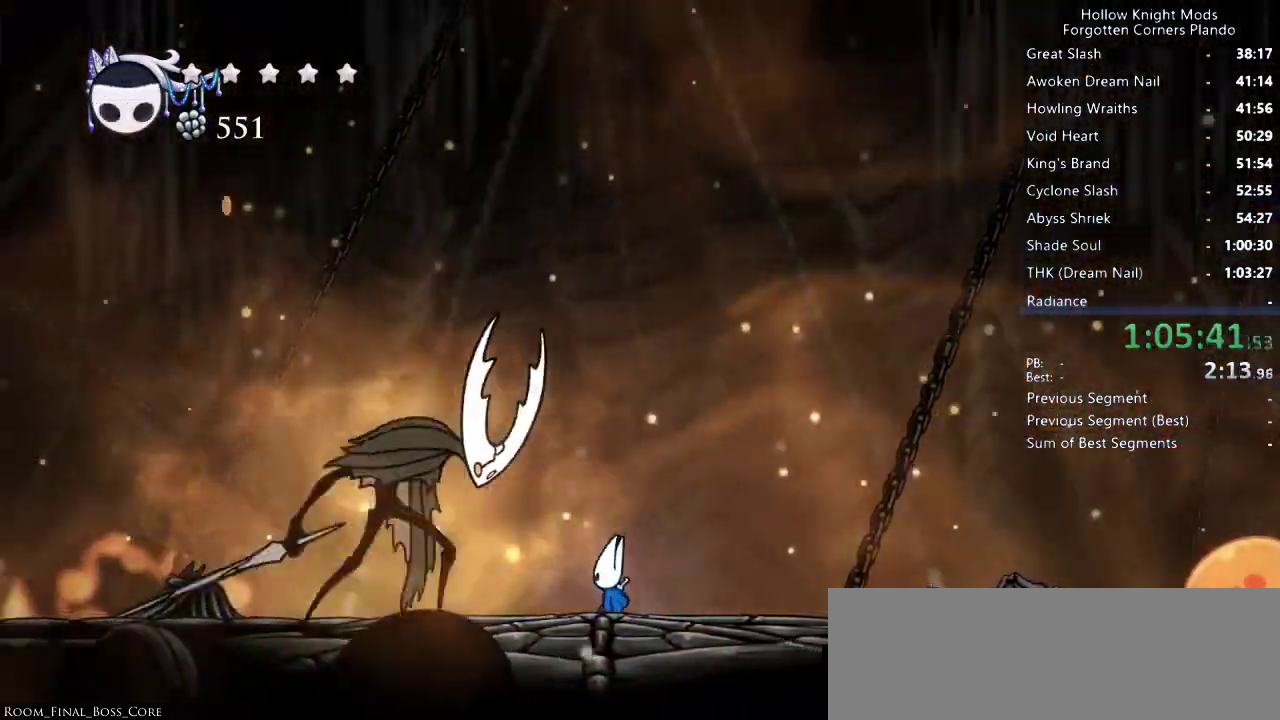
{"keys": ["right"], "events": [[133, "nail", "up"], [366, "nail", "down"], [400, "left", "up"], [433, "right", "down"], [500, "nail", "up"]]}
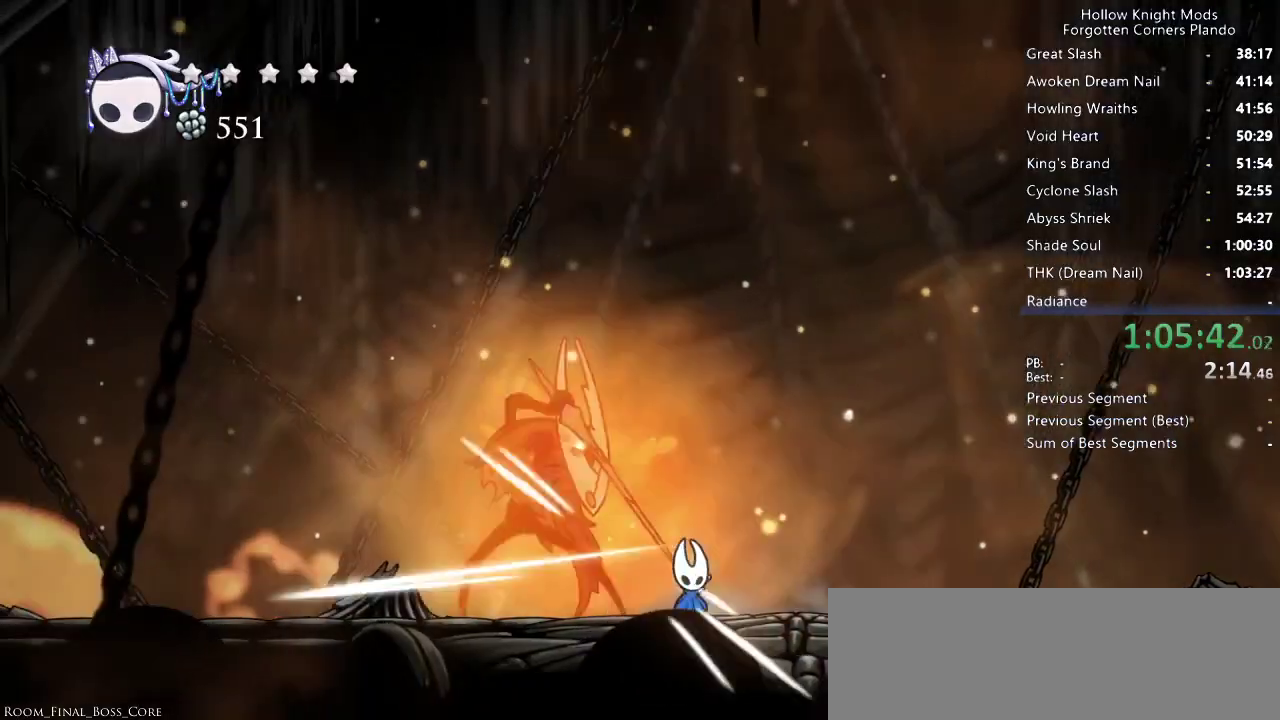
{"keys": ["jump"], "events": [[233, "jump", "down"], [300, "right", "up"], [400, "down", "down"], [400, "left", "down"], [466, "down", "up"], [500, "left", "up"]]}
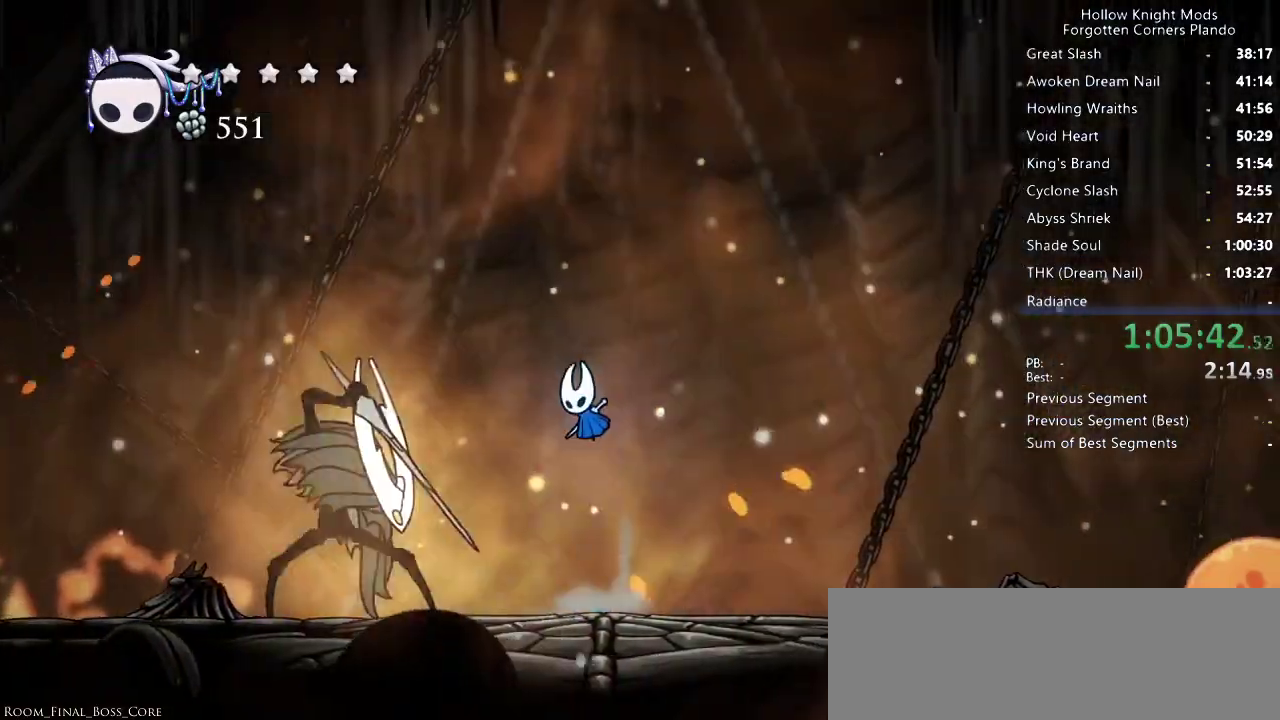
{"keys": ["left", "up"], "events": [[33, "jump", "up"], [300, "left", "down"], [400, "up", "down"]]}
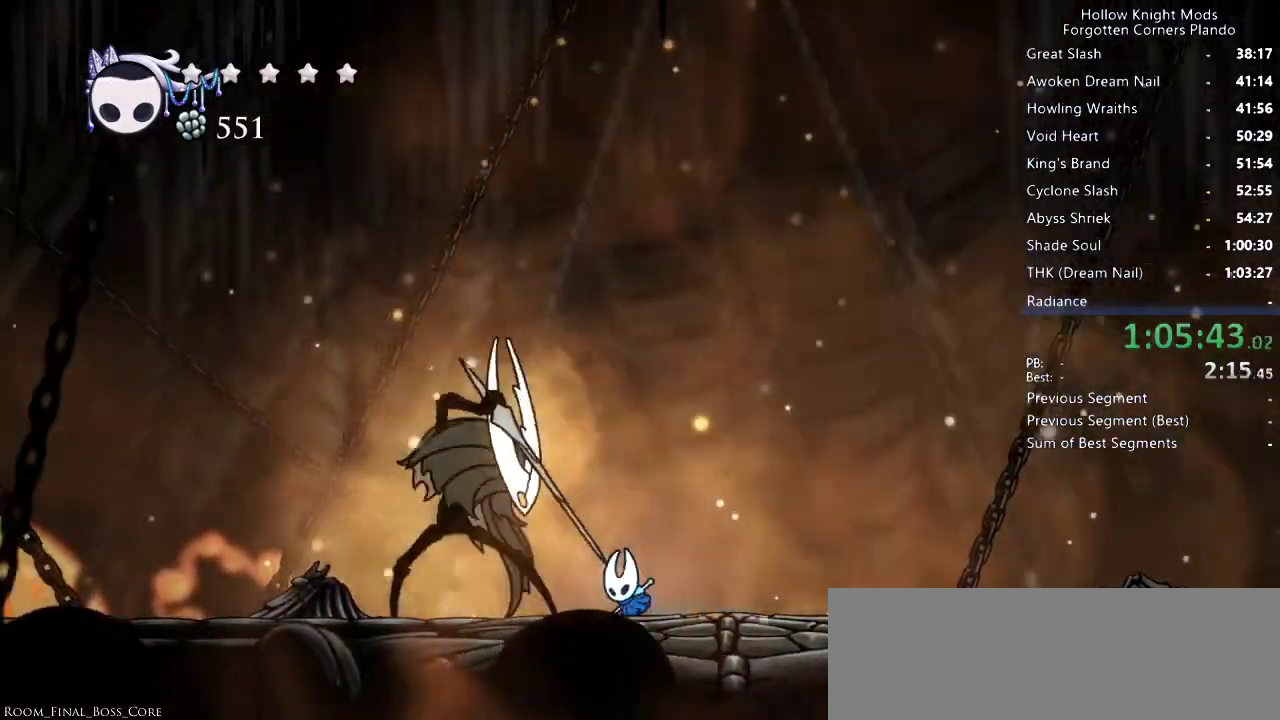
{"keys": ["right"], "events": [[100, "spell", "down"], [200, "spell", "up"], [233, "left", "up"], [366, "up", "up"], [433, "right", "down"]]}
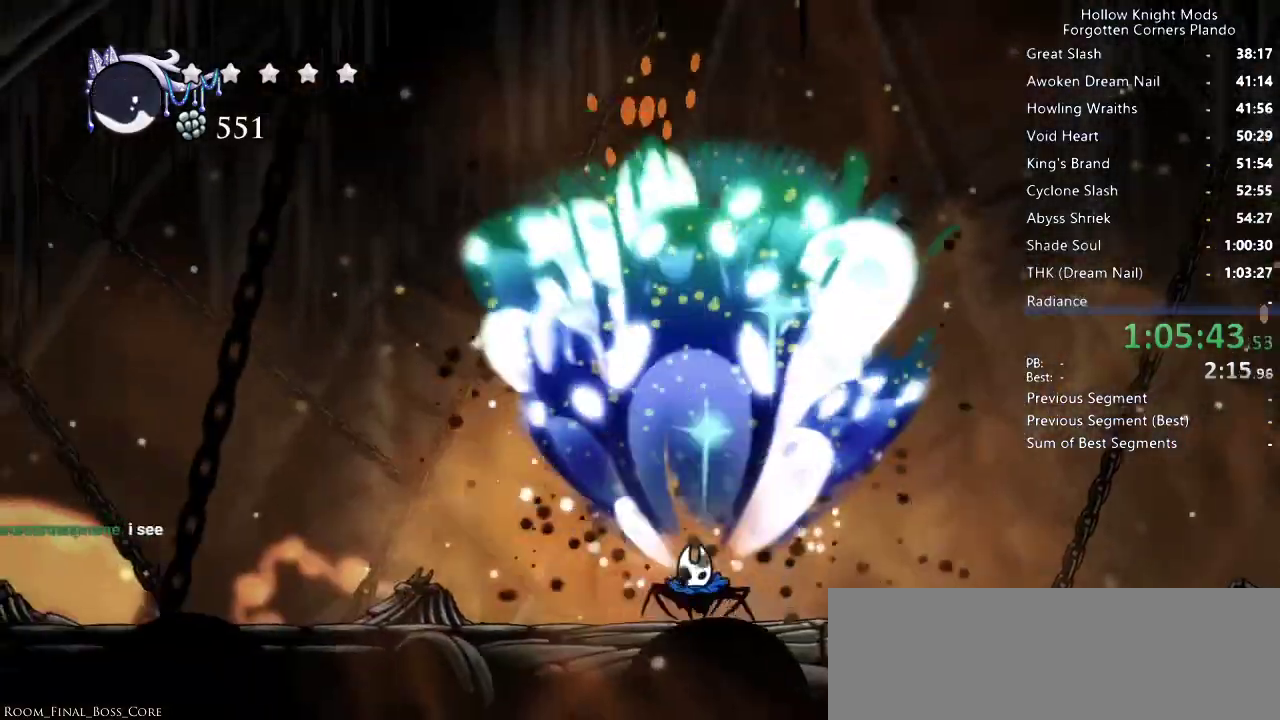
{"keys": ["left"], "events": [[366, "left", "down"], [366, "right", "up"]]}
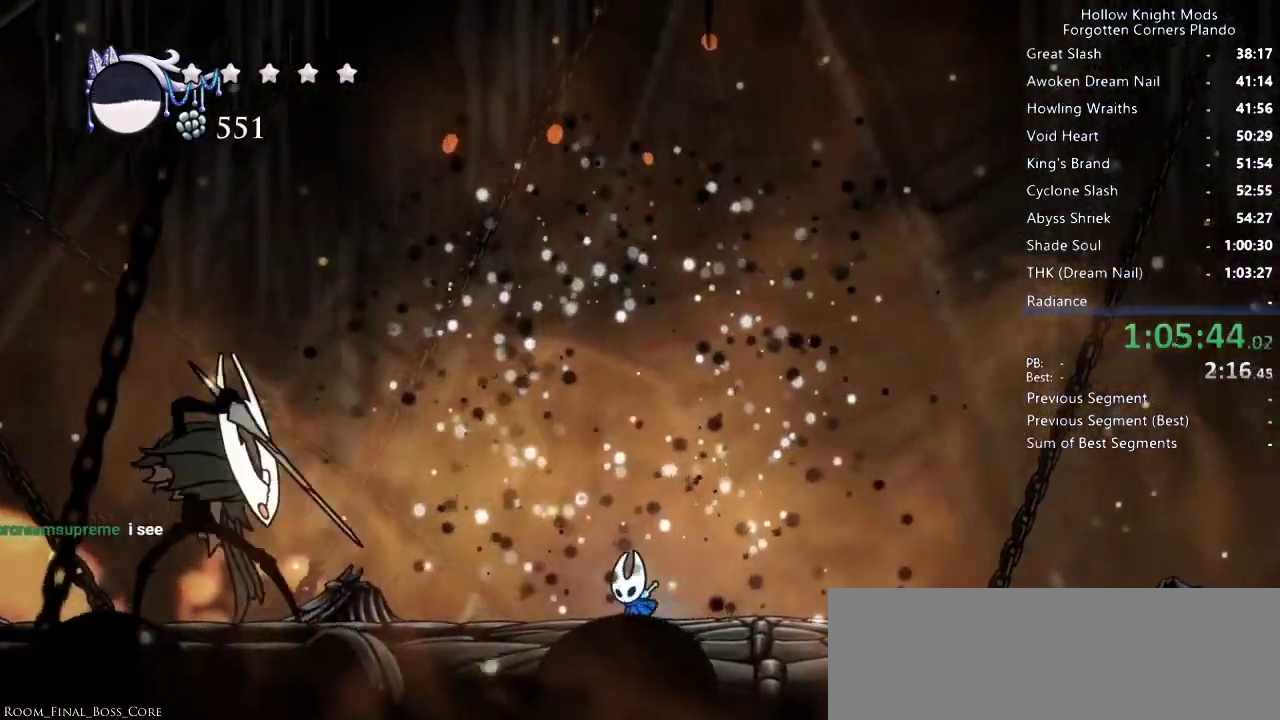
{"keys": ["jump", "left"], "events": [[166, "left", "up"], [300, "jump", "down"], [300, "left", "down"]]}
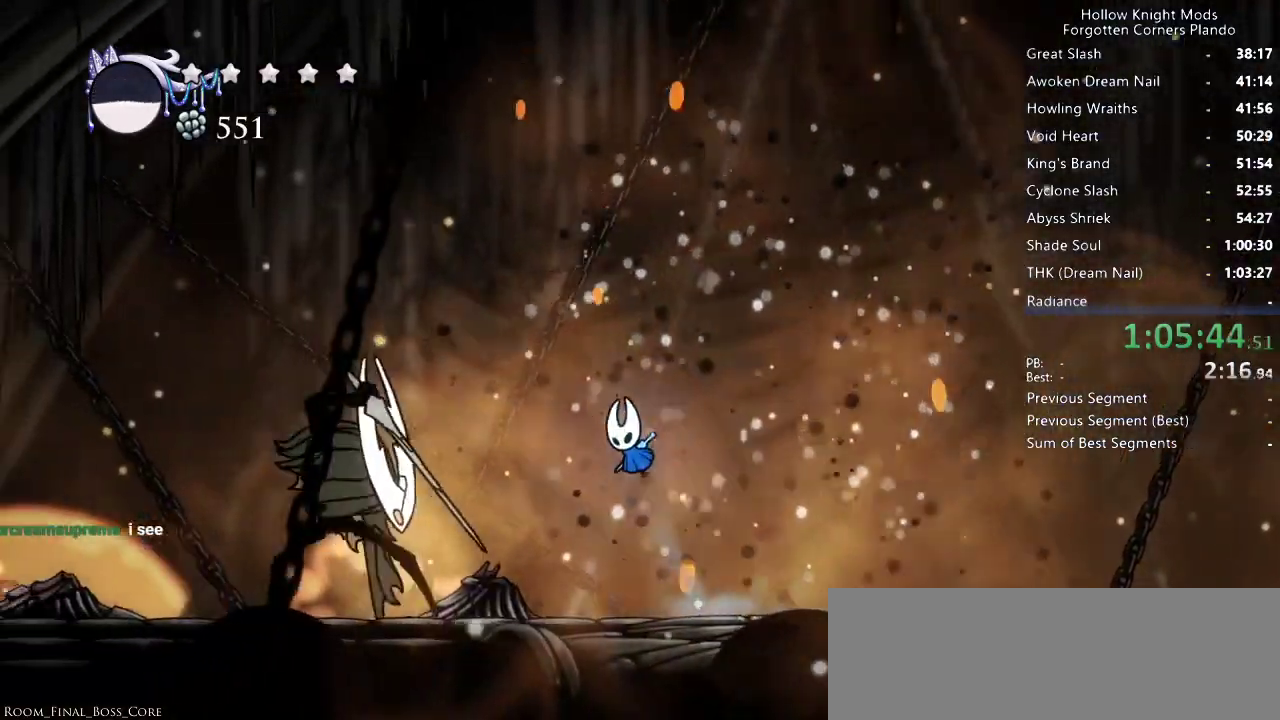
{"keys": ["nail"], "events": [[33, "jump", "up"], [233, "left", "up"], [466, "nail", "down"]]}
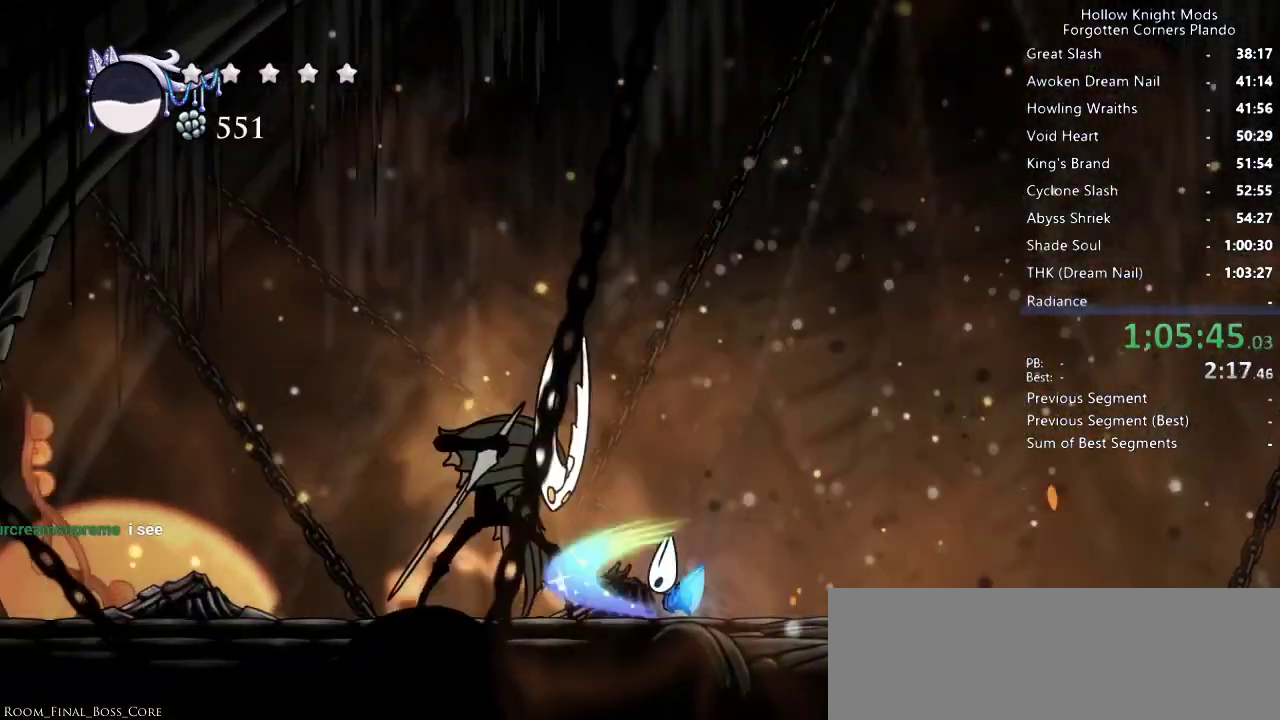
{"keys": ["right"], "events": [[100, "nail", "up"], [200, "left", "down"], [333, "nail", "down"], [366, "left", "up"], [433, "right", "down"], [466, "nail", "up"]]}
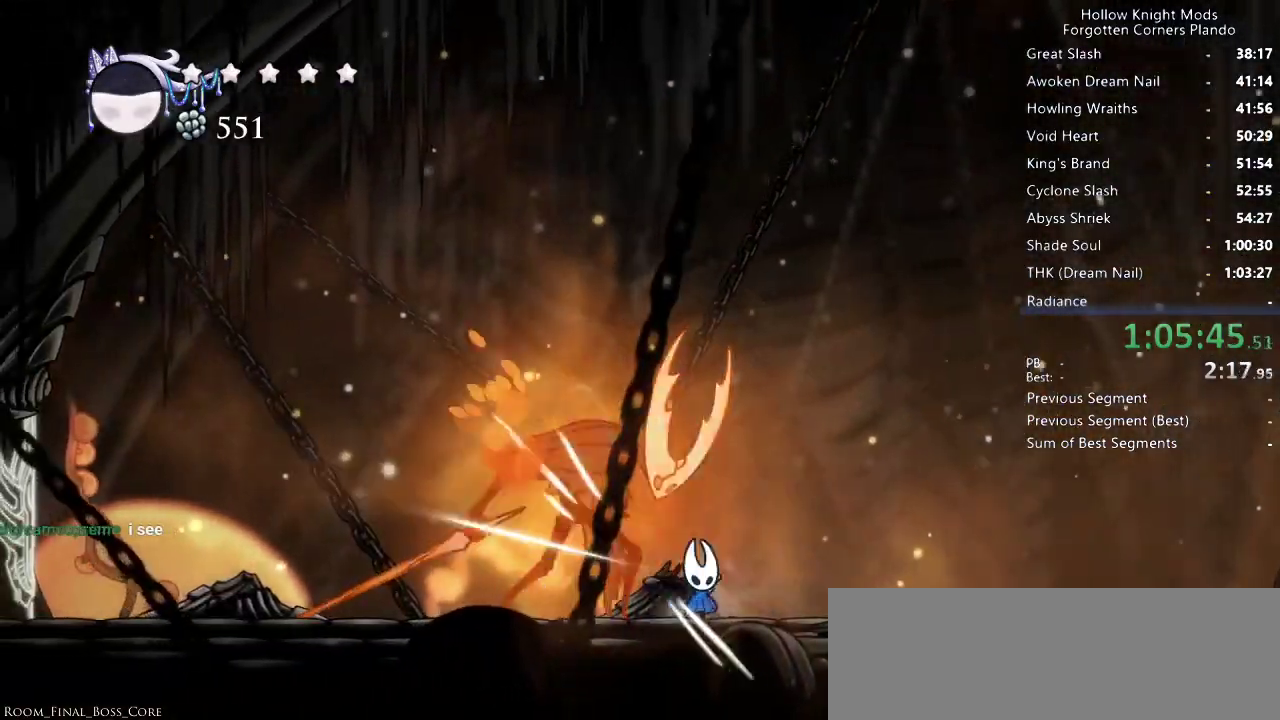
{"keys": ["left"], "events": [[200, "jump", "down"], [300, "right", "up"], [400, "jump", "up"], [400, "left", "down"]]}
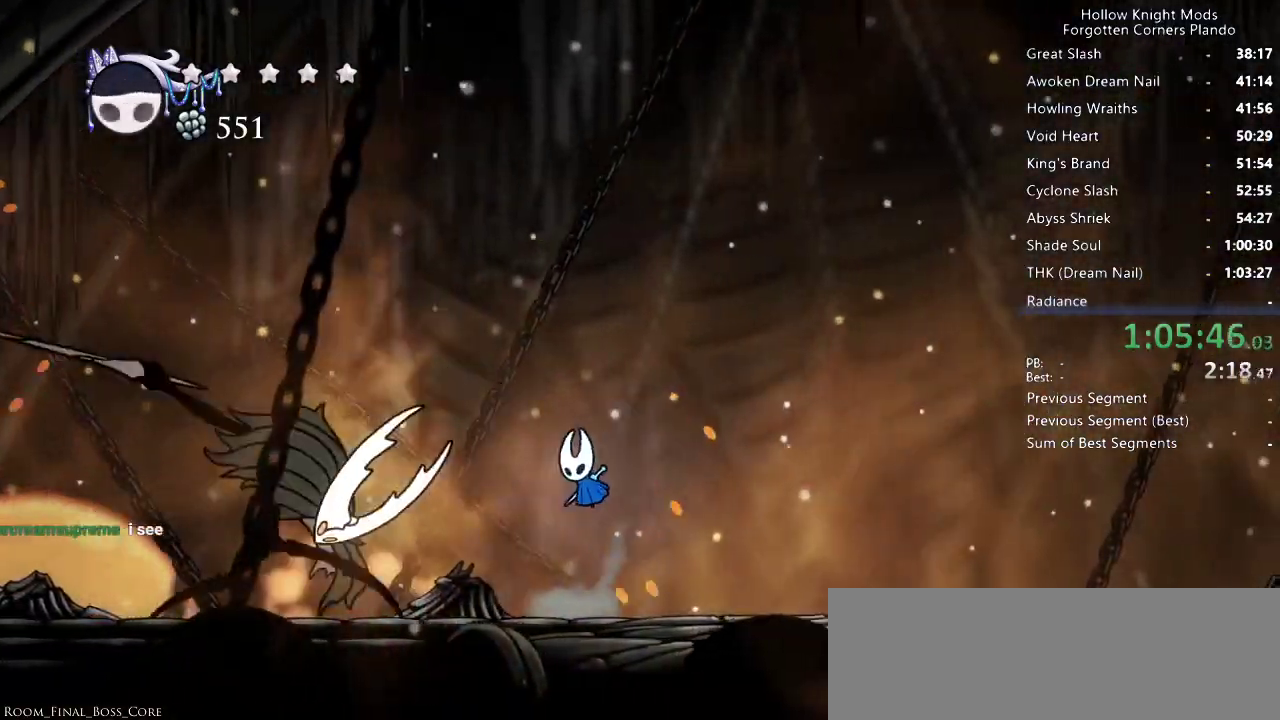
{"keys": ["jump", "right"], "events": [[133, "nail", "down"], [233, "left", "up"], [233, "nail", "up"], [300, "jump", "down"], [300, "right", "down"]]}
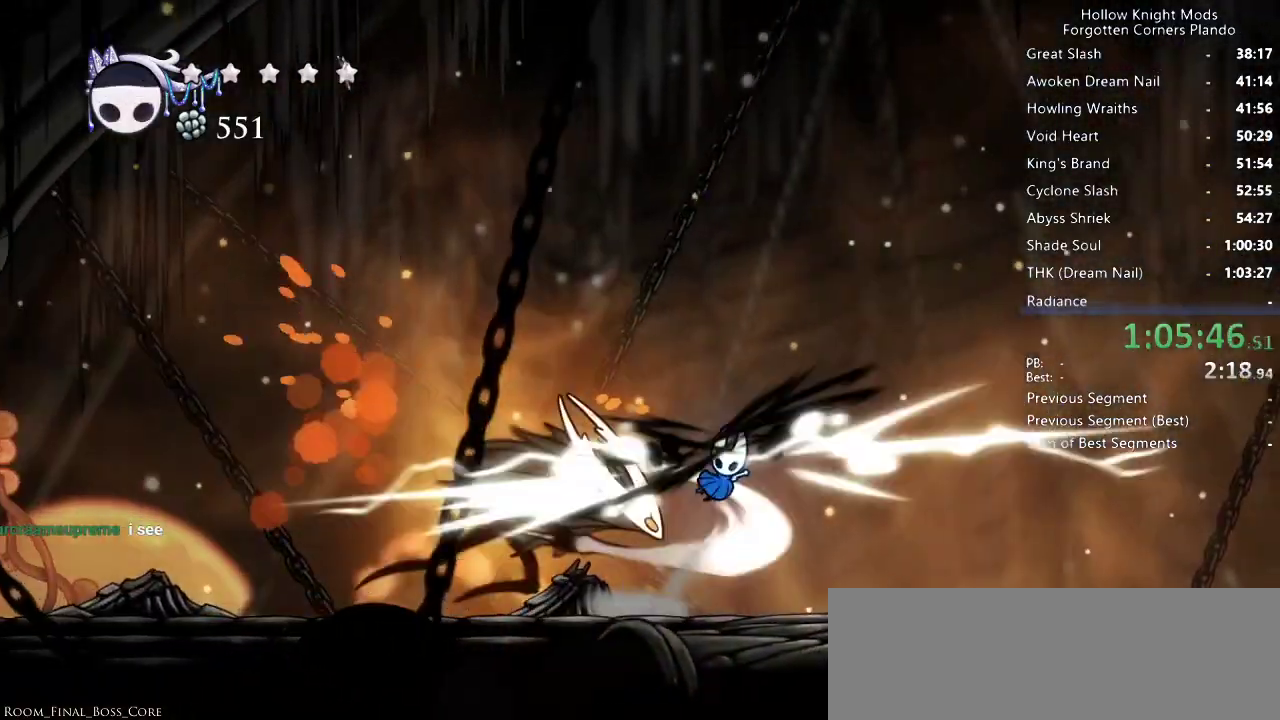
{"keys": ["down", "left"], "events": [[66, "down", "down"], [133, "nail", "down"], [166, "right", "up"], [200, "left", "down"], [266, "jump", "up"], [266, "nail", "up"], [400, "nail", "down"], [466, "nail", "up"]]}
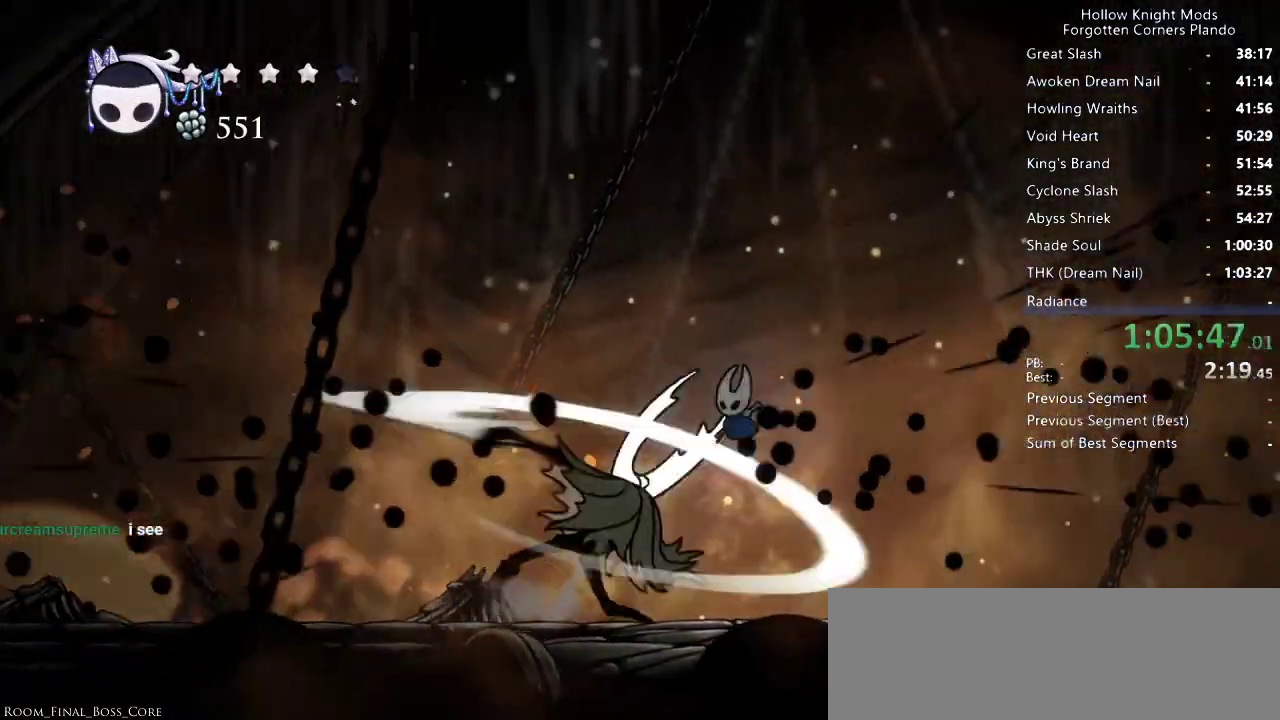
{"keys": ["down", "left"], "events": [[66, "nail", "down"], [133, "nail", "up"], [233, "nail", "down"], [300, "nail", "up"], [400, "nail", "down"], [466, "nail", "up"]]}
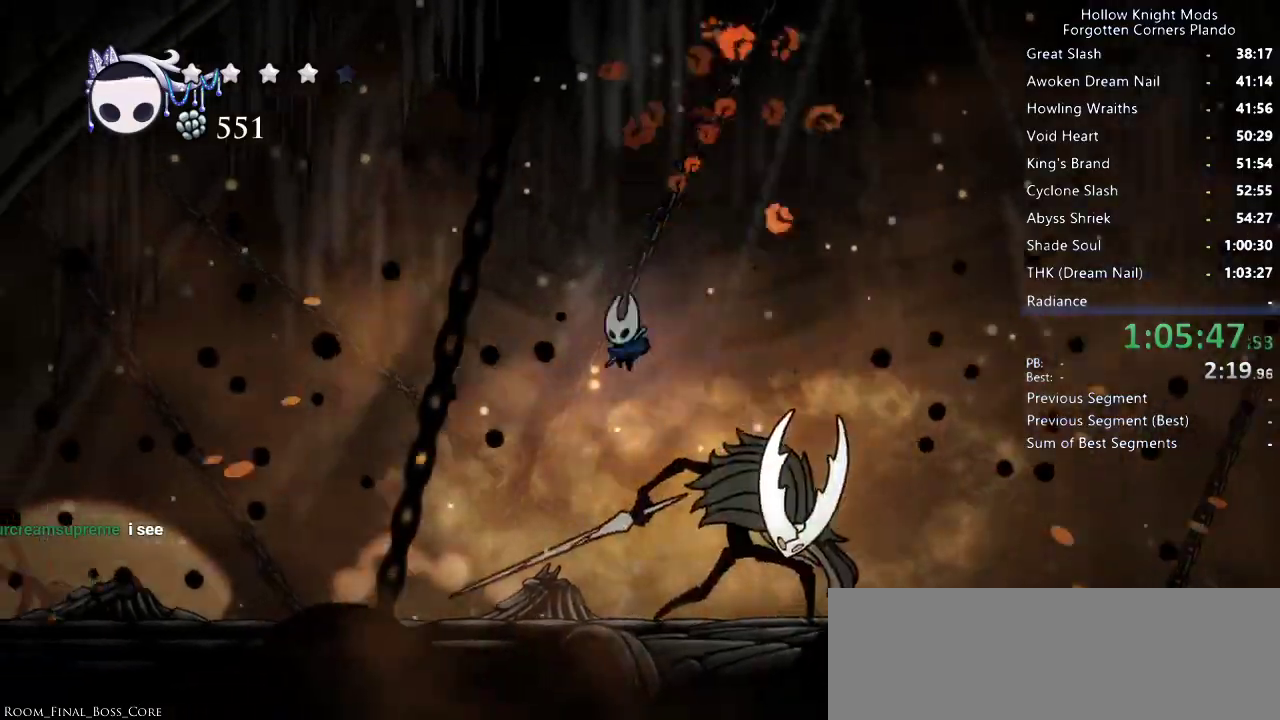
{"keys": [], "events": [[66, "down", "up"], [166, "left", "up"], [200, "right", "down"], [333, "nail", "down"], [400, "right", "up"], [433, "nail", "up"]]}
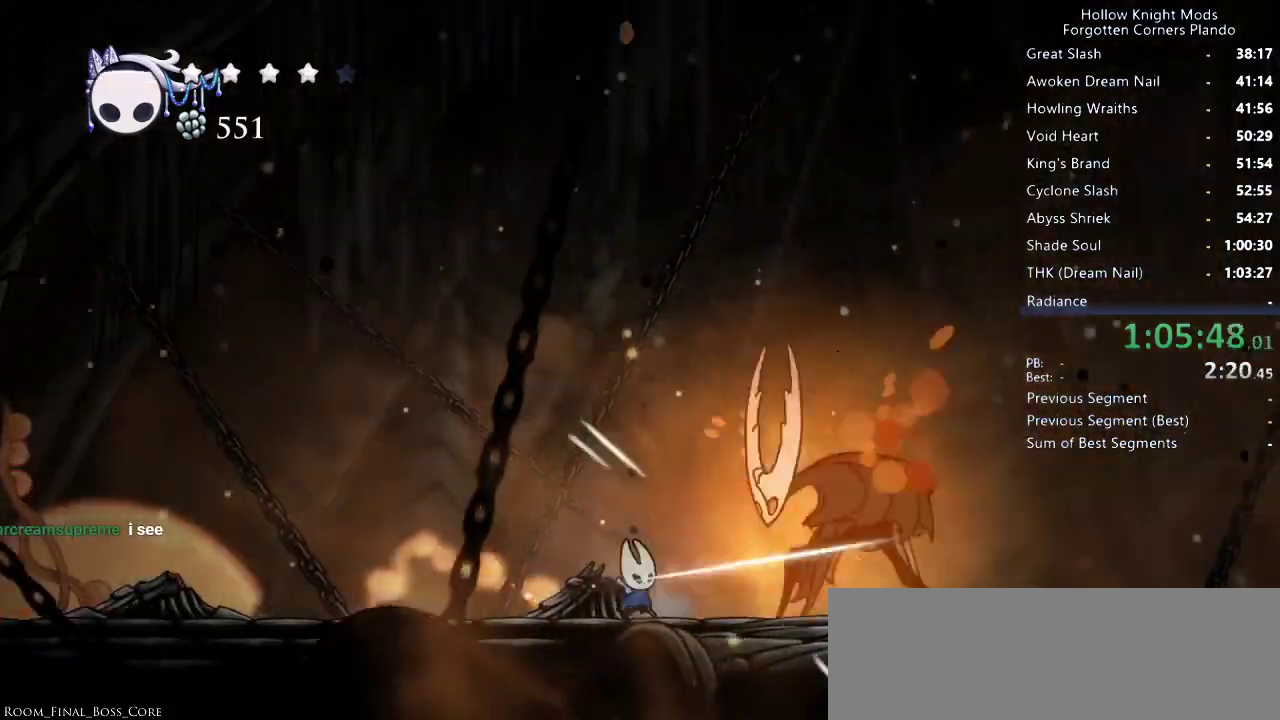
{"keys": ["jump", "left"], "events": [[66, "right", "down"], [166, "nail", "down"], [266, "right", "up"], [300, "left", "down"], [300, "nail", "up"], [366, "jump", "down"]]}
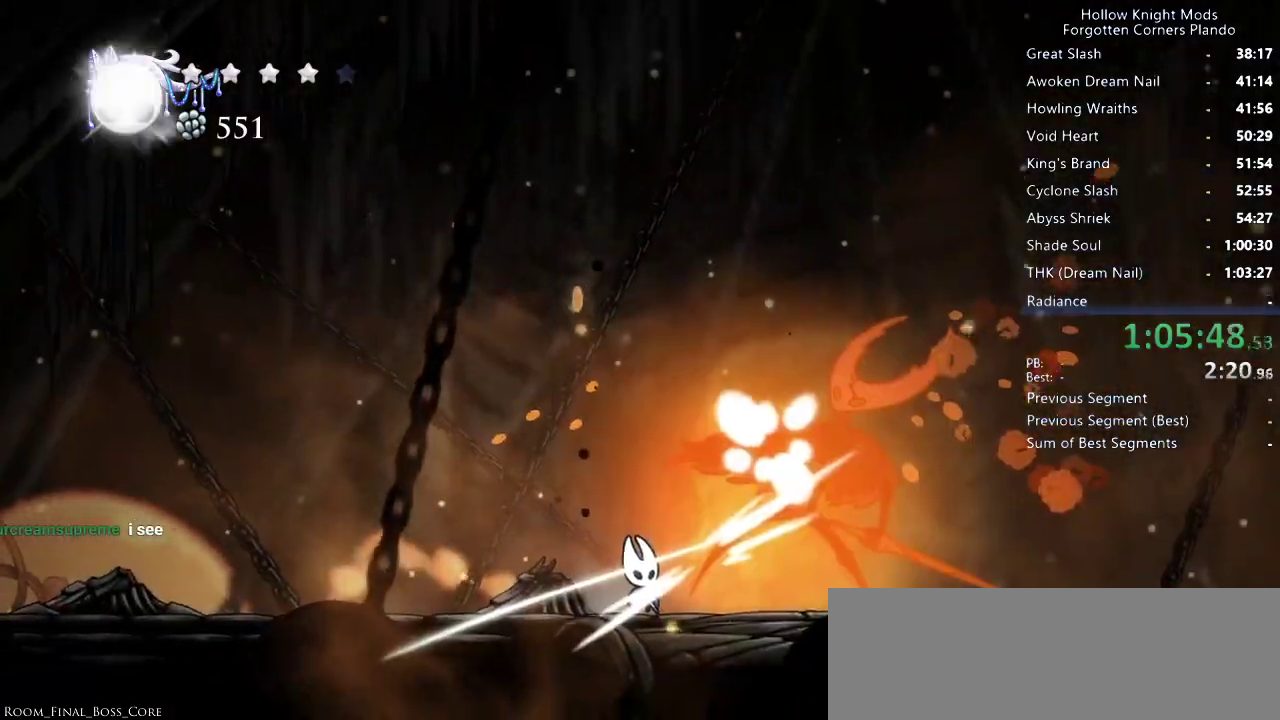
{"keys": ["right"], "events": [[200, "jump", "up"], [366, "left", "up"], [400, "right", "down"]]}
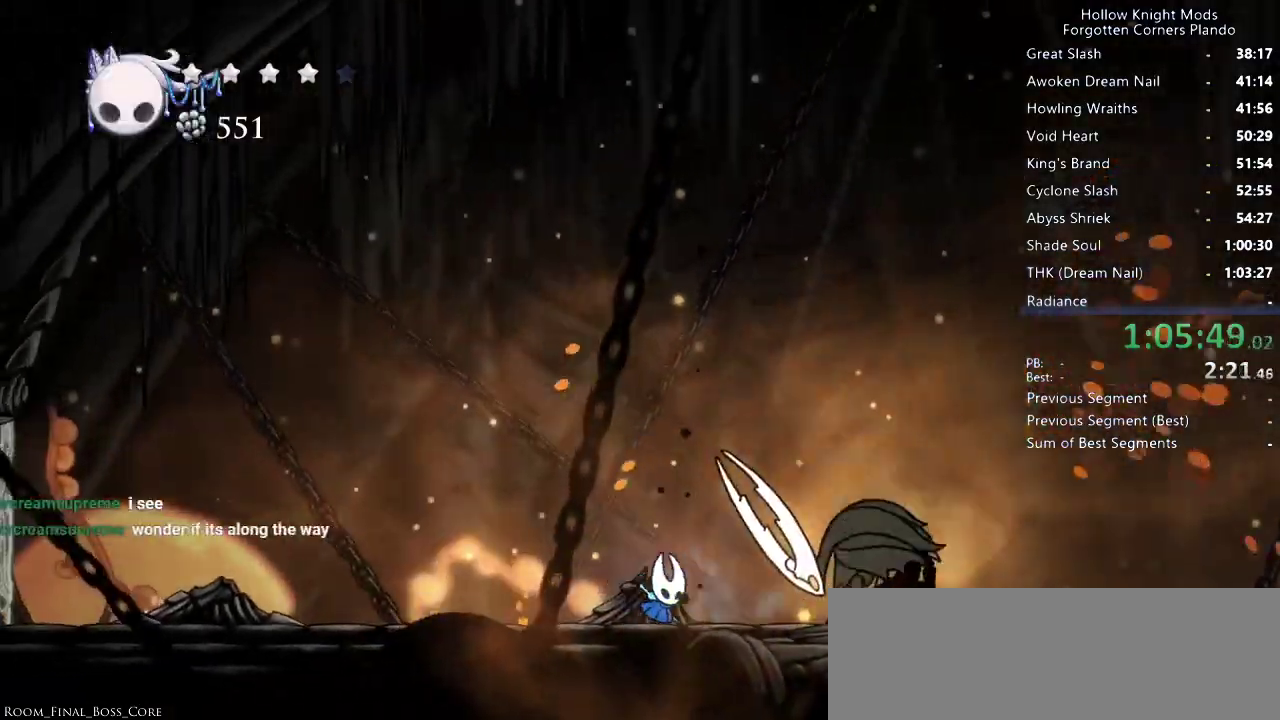
{"keys": [], "events": [[100, "up", "down"], [300, "spell", "down"], [366, "spell", "up"], [433, "right", "up"], [500, "up", "up"]]}
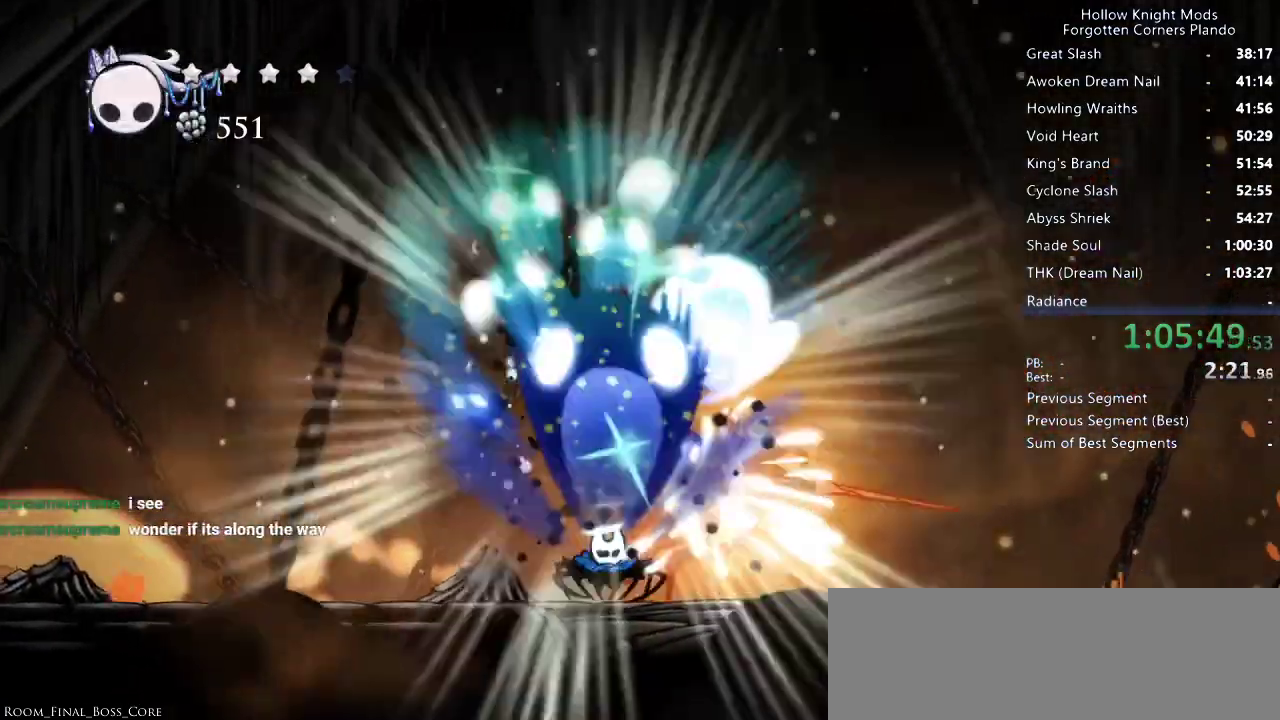
{"keys": ["nail", "right"], "events": [[233, "left", "down"], [400, "left", "up"], [400, "right", "down"], [466, "nail", "down"]]}
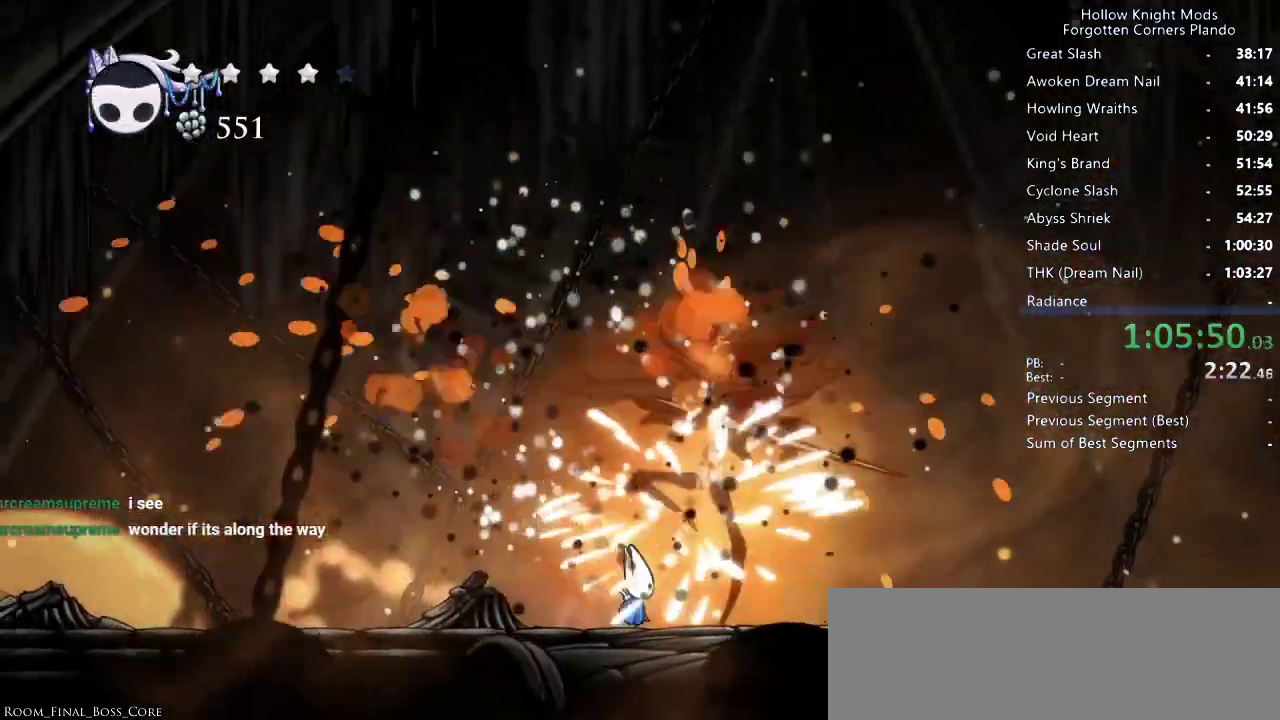
{"keys": ["right"], "events": [[66, "left", "down"], [66, "nail", "up"], [66, "right", "up"], [166, "jump", "down"], [200, "jump", "up"], [300, "jump", "down"], [400, "jump", "up"], [500, "left", "up"], [500, "right", "down"]]}
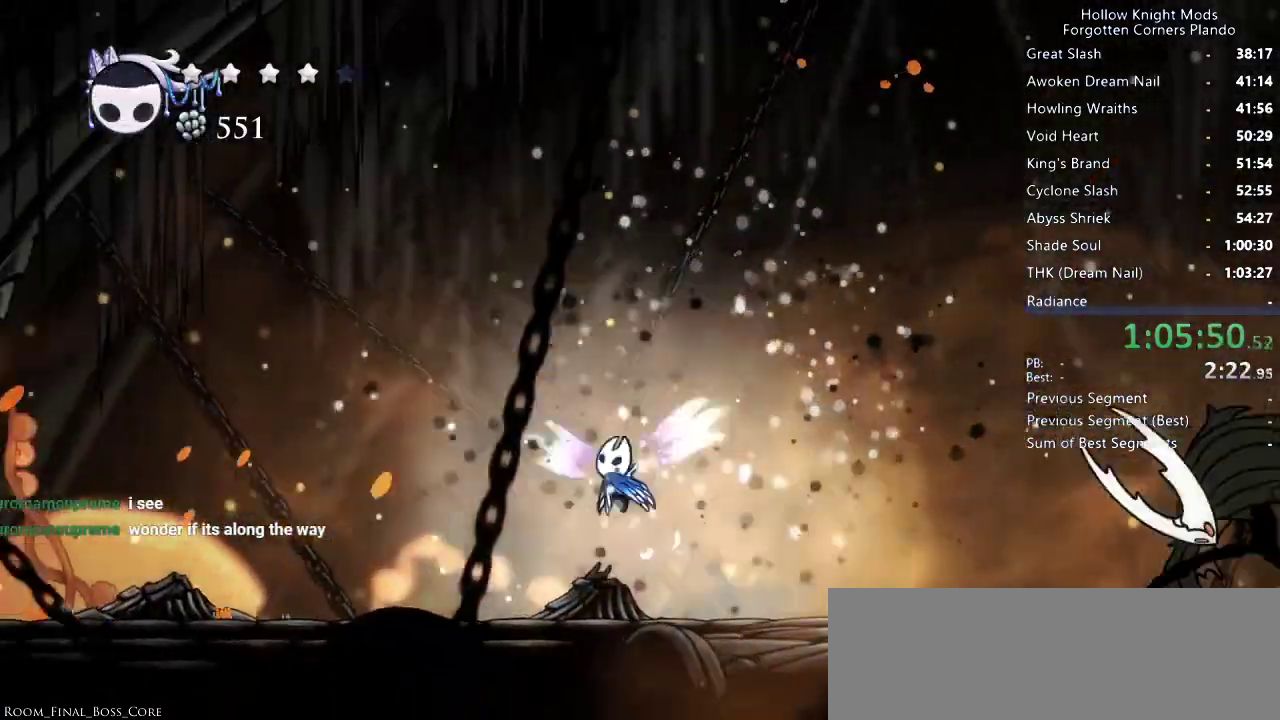
{"keys": ["down", "jump"], "events": [[433, "jump", "down"], [466, "down", "down"], [500, "right", "up"]]}
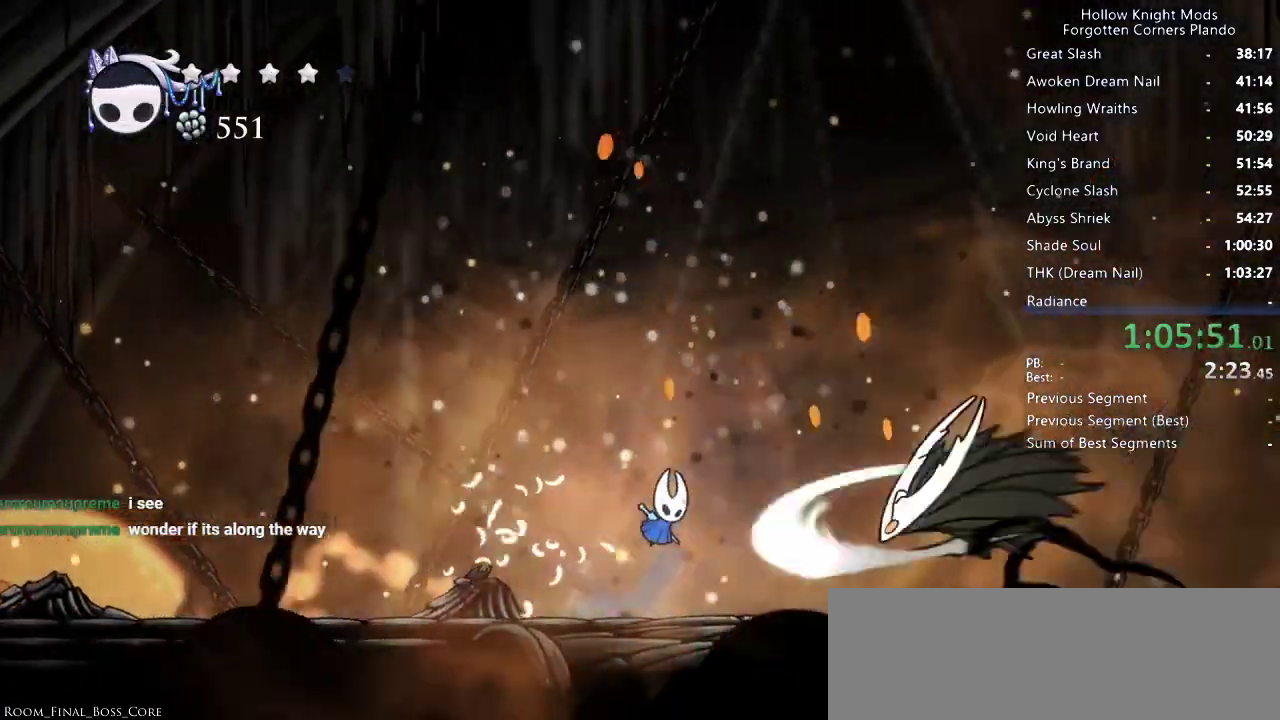
{"keys": ["down", "right"], "events": [[100, "right", "down"], [166, "nail", "down"], [366, "jump", "up"], [366, "nail", "up"]]}
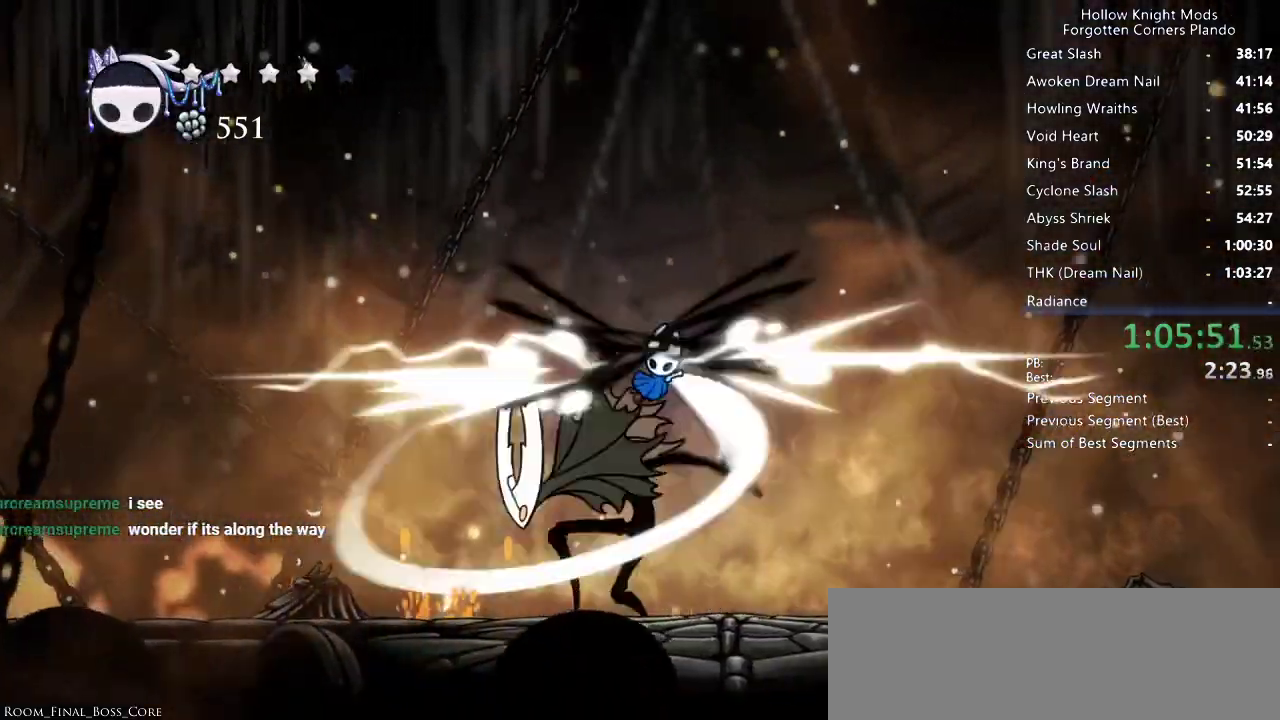
{"keys": [], "events": [[166, "down", "up"], [466, "right", "up"]]}
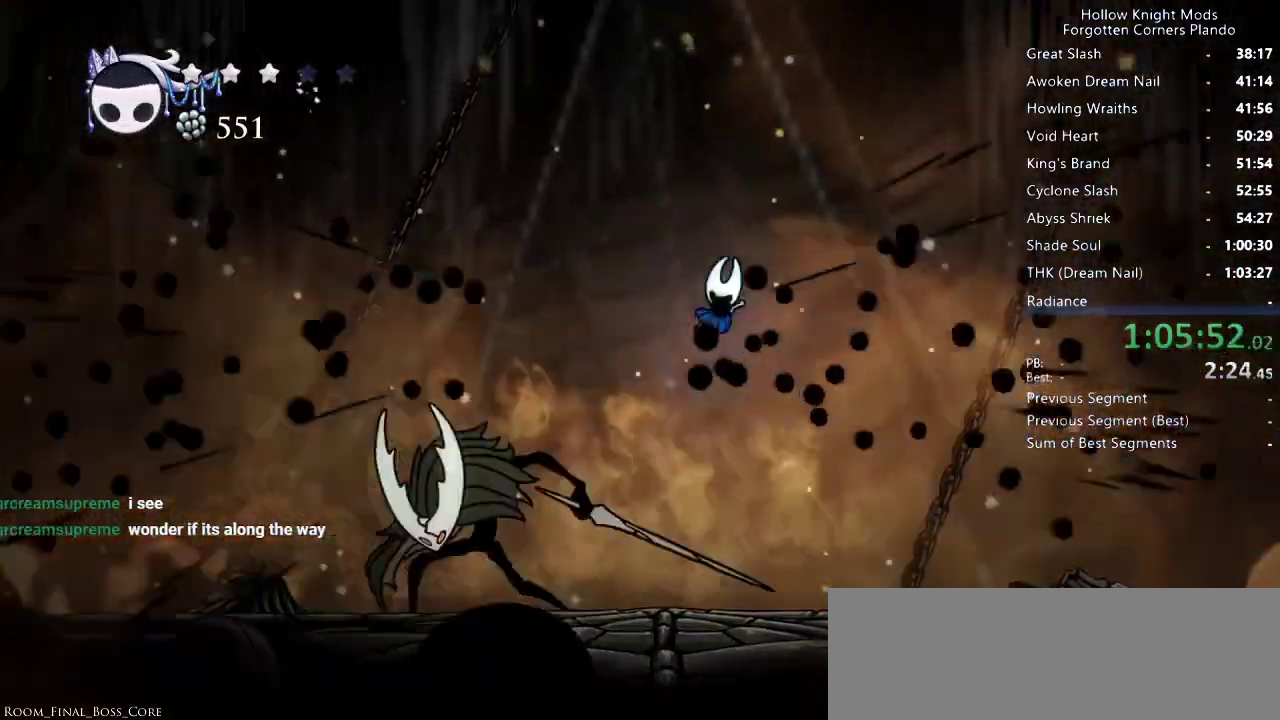
{"keys": ["left", "up"], "events": [[33, "left", "down"], [333, "up", "down"]]}
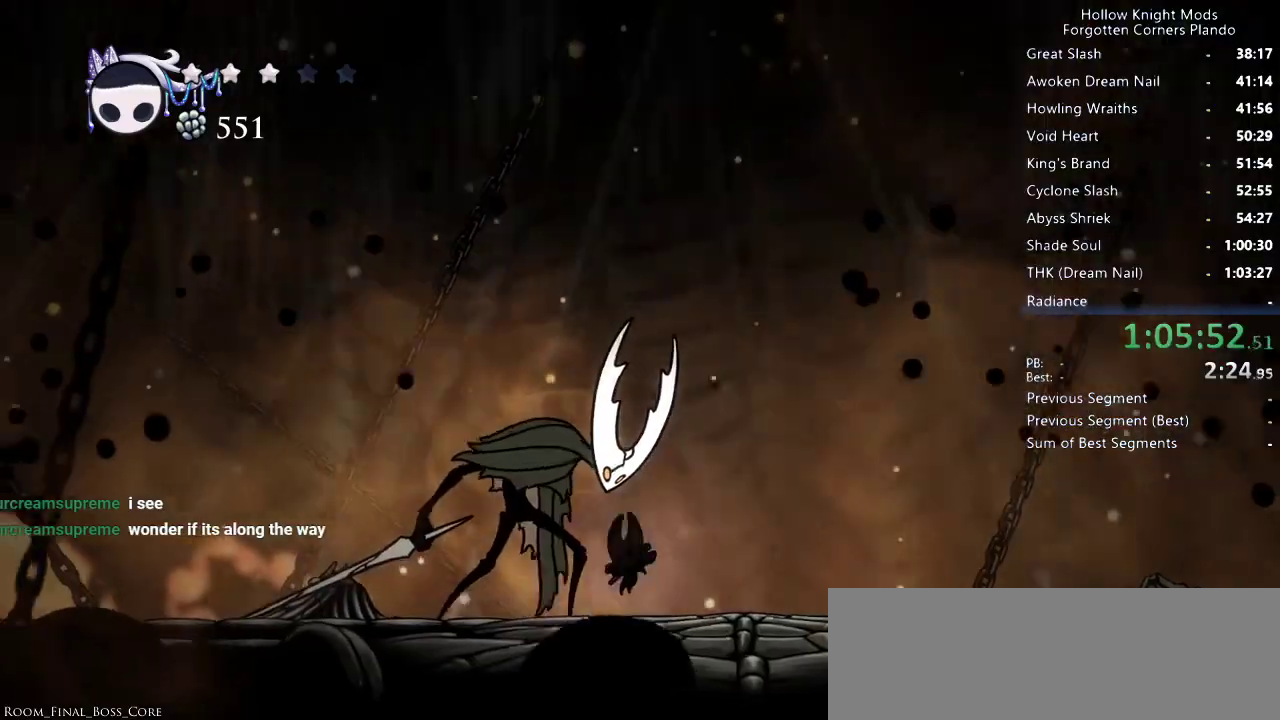
{"keys": ["right"], "events": [[100, "spell", "down"], [200, "spell", "up"], [266, "left", "up"], [300, "up", "up"], [366, "right", "down"]]}
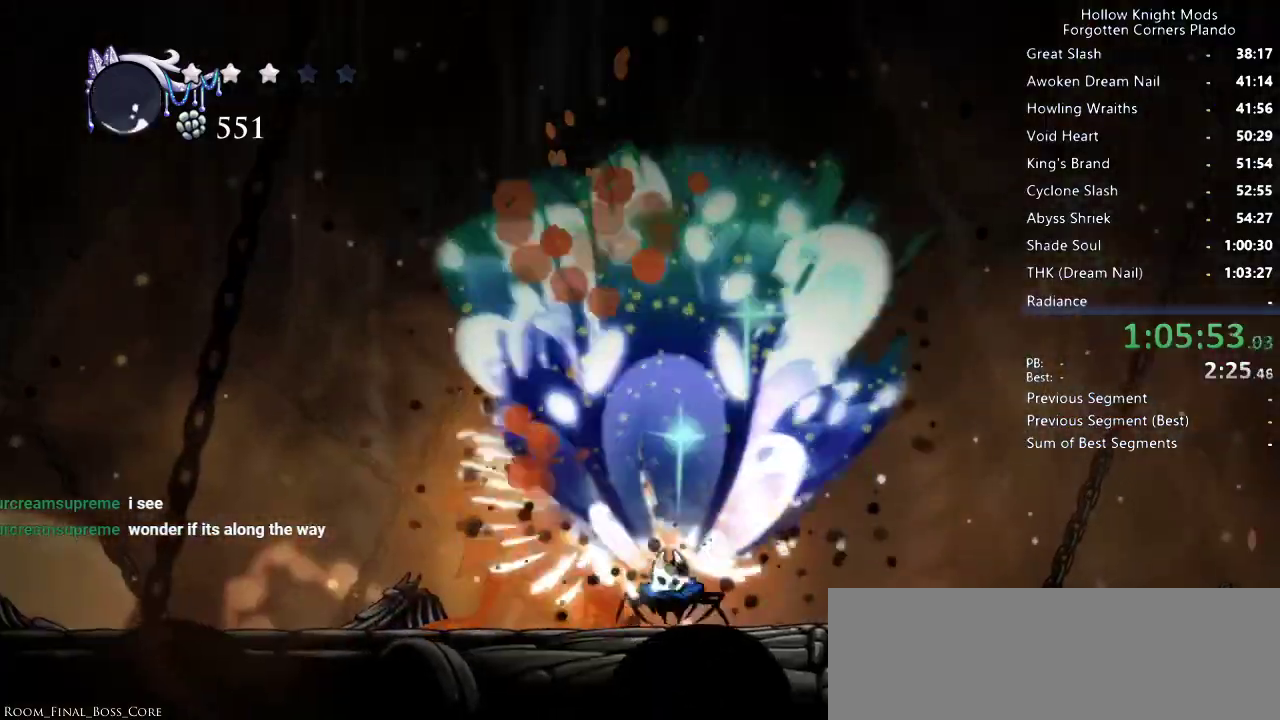
{"keys": [], "events": [[233, "left", "down"], [233, "right", "up"], [300, "dash", "down"], [366, "dash", "up"], [400, "dash", "down"], [500, "dash", "up"], [500, "left", "up"]]}
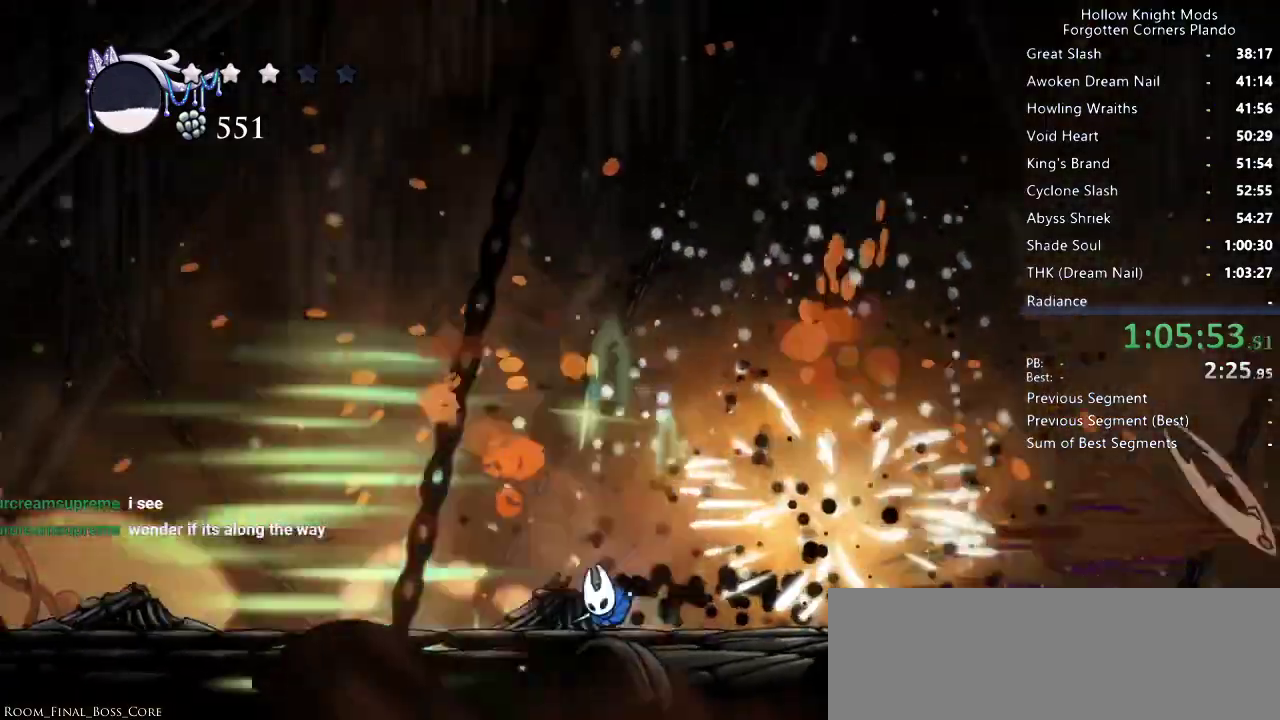
{"keys": ["dash", "right"], "events": [[33, "right", "down"], [400, "dash", "down"], [433, "dash", "up"], [500, "dash", "down"]]}
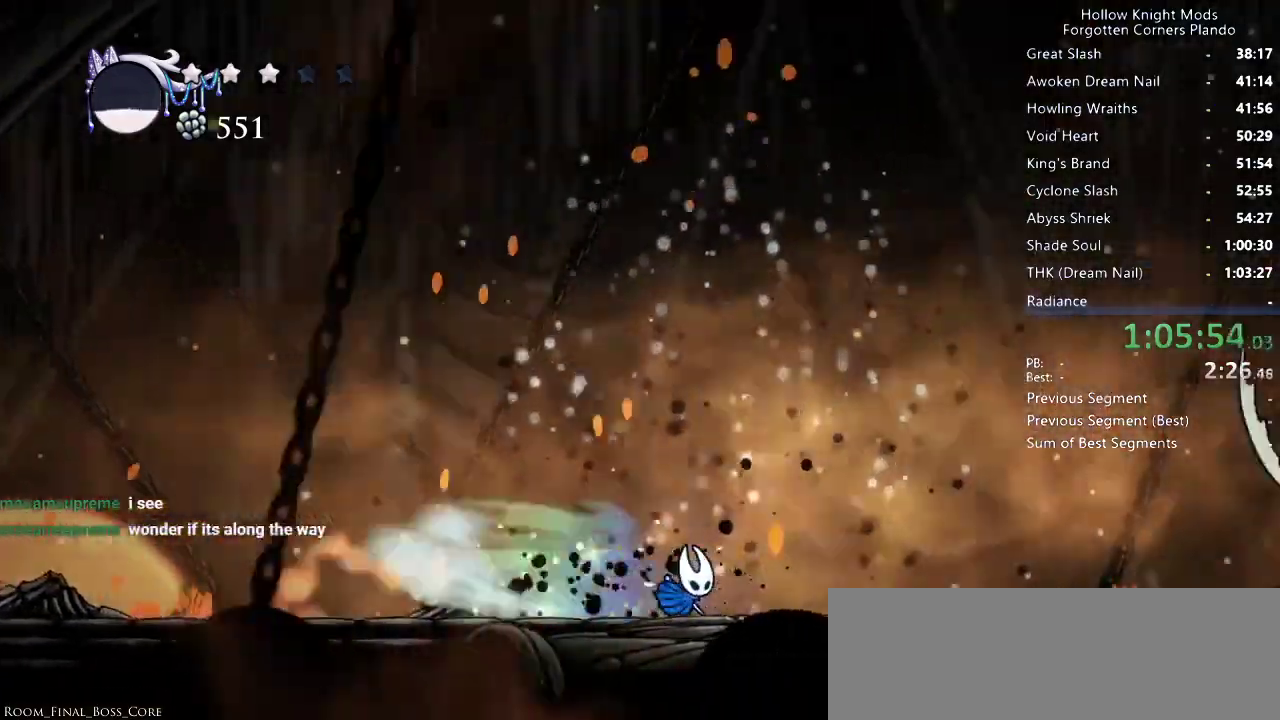
{"keys": ["right"], "events": [[66, "dash", "up"], [166, "dash", "down"], [200, "dash", "up"]]}
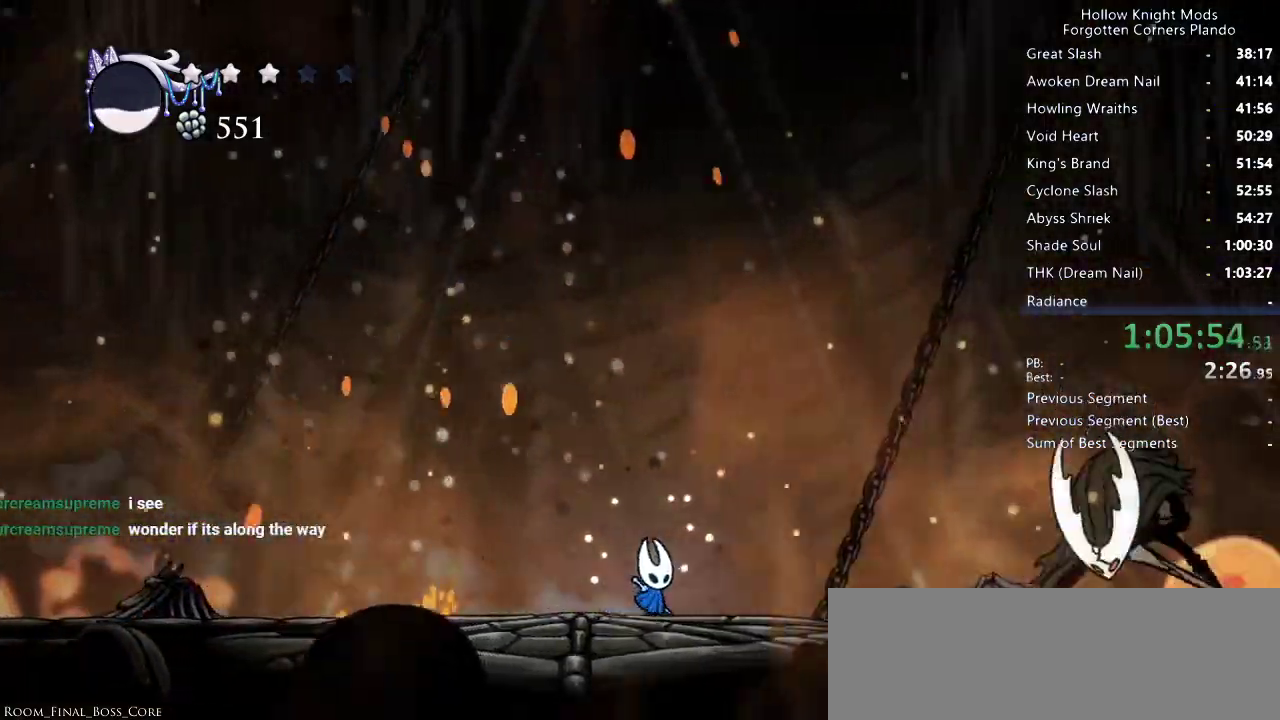
{"keys": ["right"], "events": [[266, "dash", "down"], [400, "dash", "up"]]}